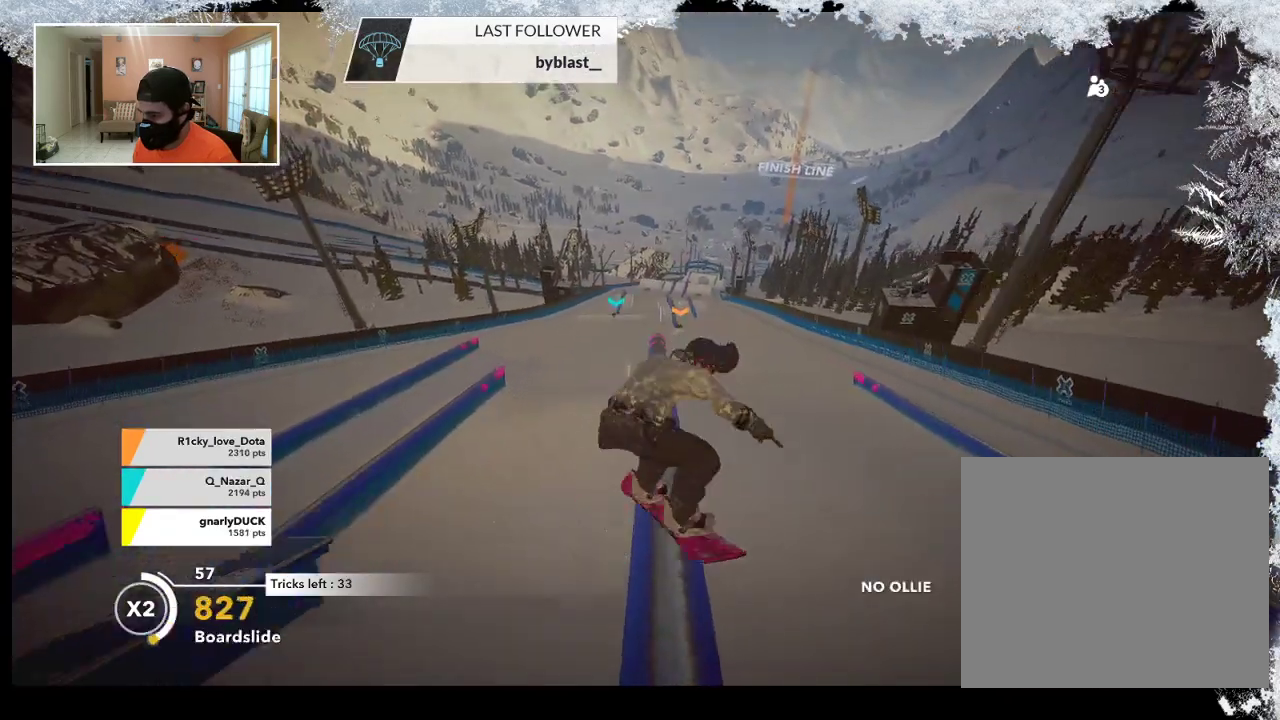
Gameplay with a controller (PlayStation layout); each line is a JSON object with the inputs held at the frame after it. "events" lists button and stick changes between this image and that frame as [ms after this image, input, new state], when the widget could be followed in between.
{"buttons": ["R2"], "left_stick": "right", "right_stick": "center", "events": [[433, "R2", "down"], [500, "left_stick", "right"]]}
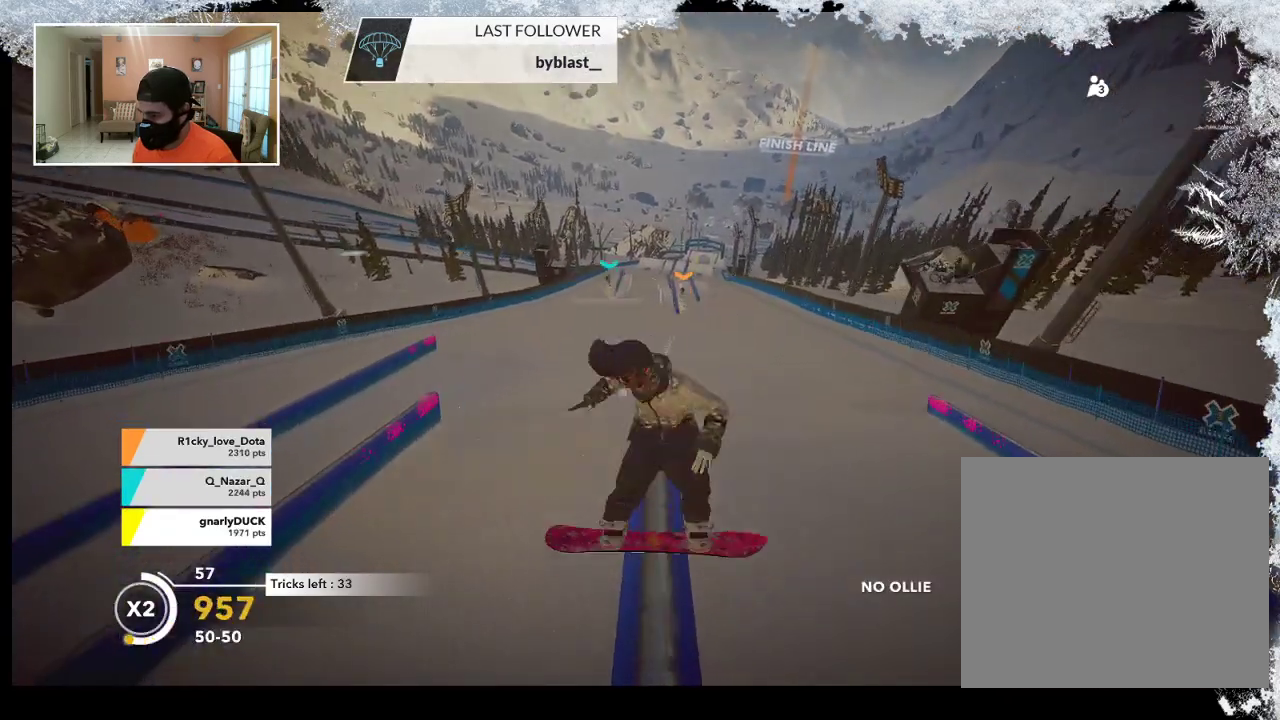
{"buttons": ["L2"], "left_stick": "down", "right_stick": "down-right", "events": [[200, "left_stick", "down-right"], [333, "L2", "down"], [333, "R2", "up"], [400, "right_stick", "down-right"], [500, "left_stick", "down"]]}
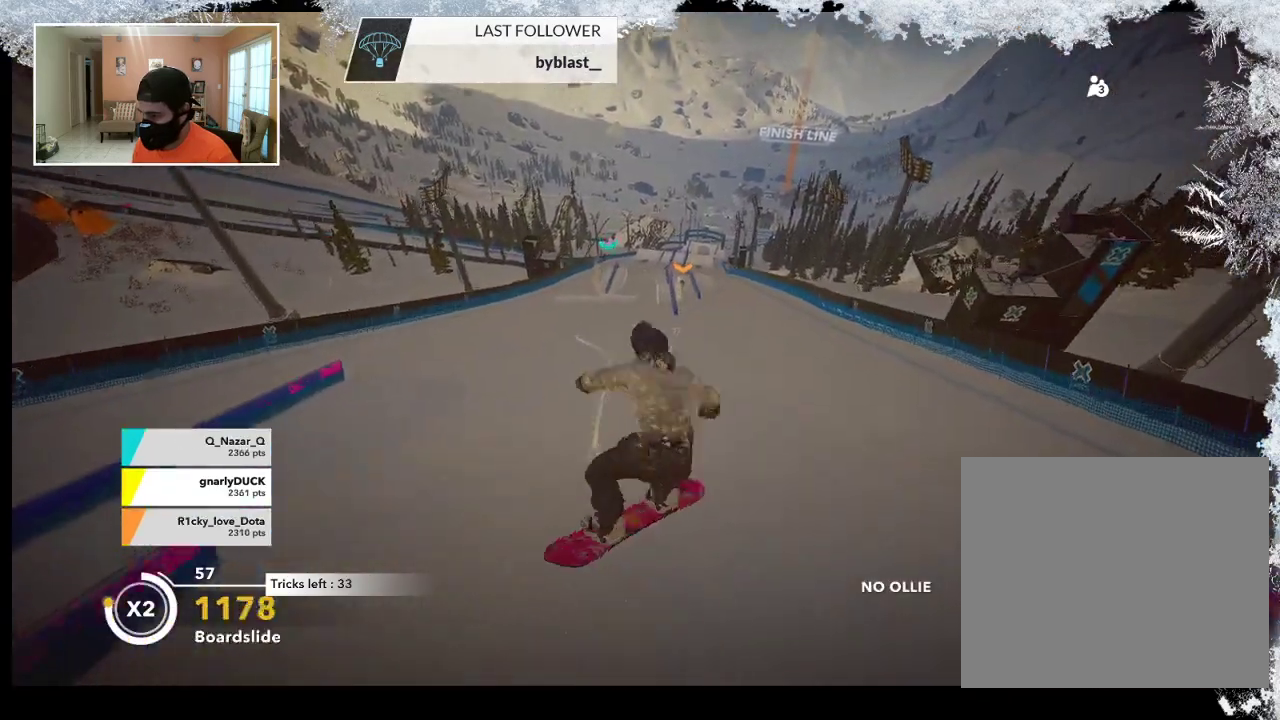
{"buttons": ["L2"], "left_stick": "center", "right_stick": "down-right", "events": [[200, "left_stick", "center"]]}
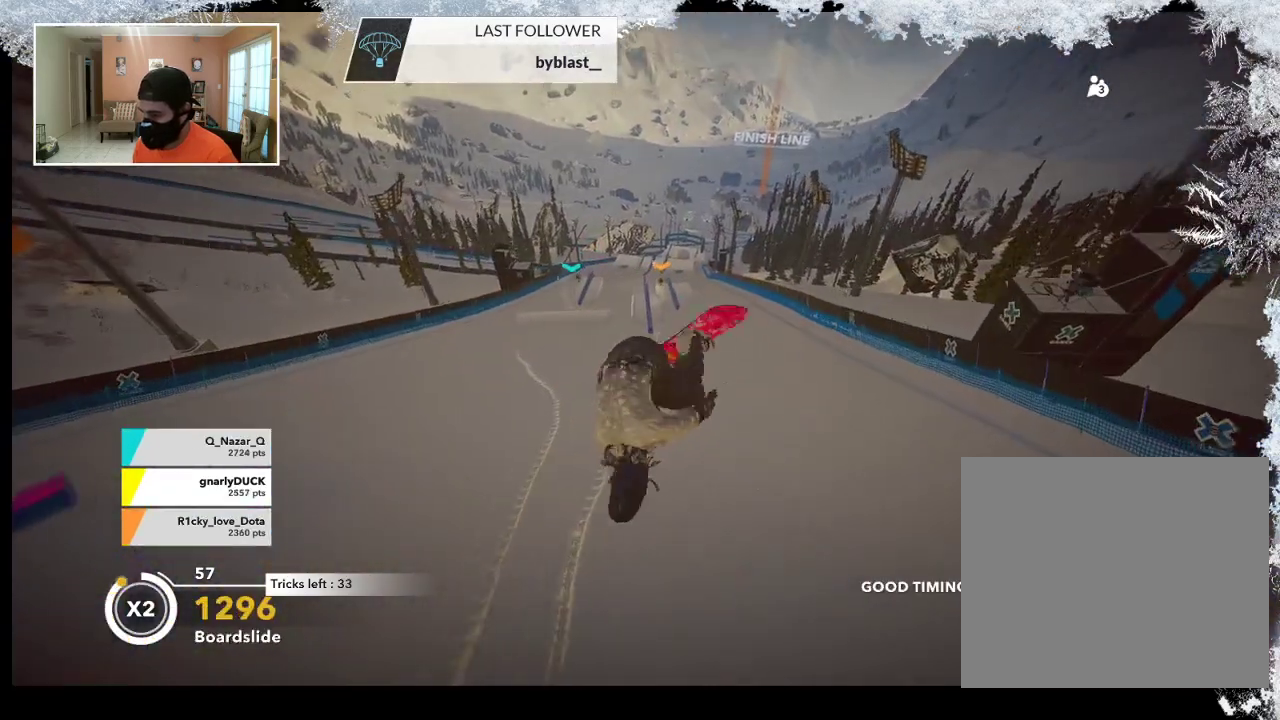
{"buttons": [], "left_stick": "center", "right_stick": "center", "events": [[267, "right_stick", "right"], [300, "L2", "up"], [367, "right_stick", "center"]]}
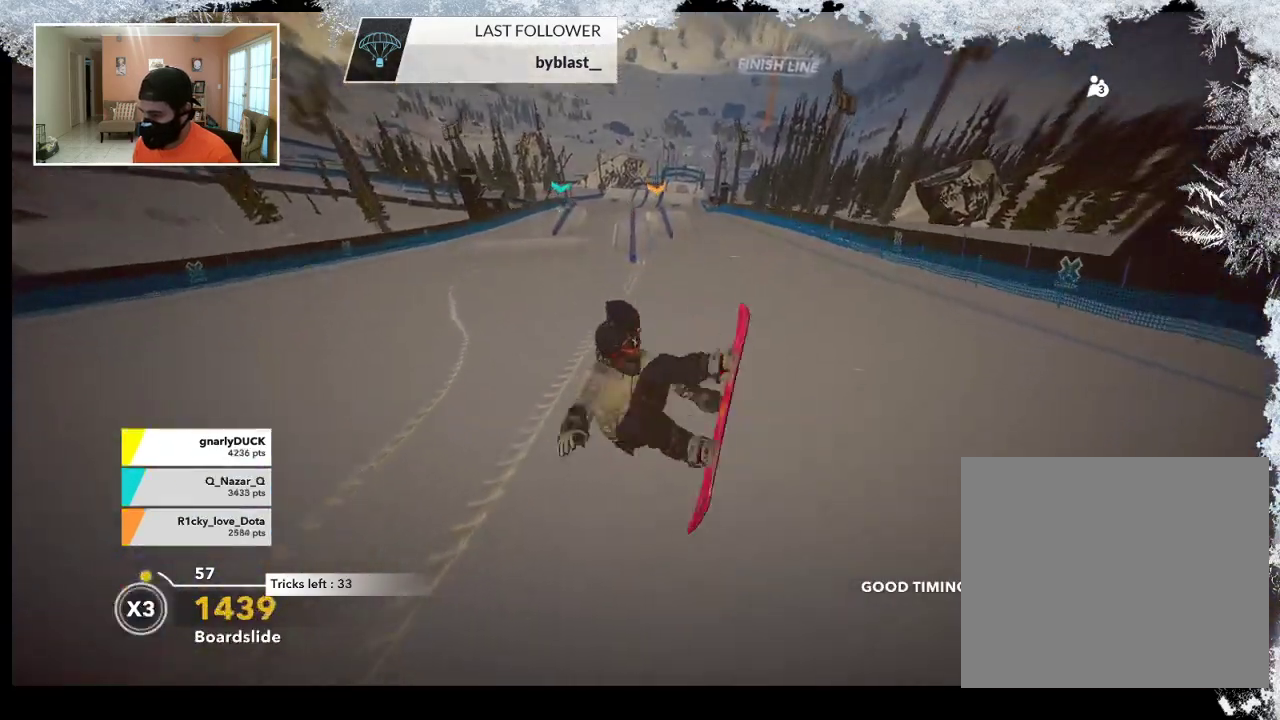
{"buttons": [], "left_stick": "center", "right_stick": "center", "events": []}
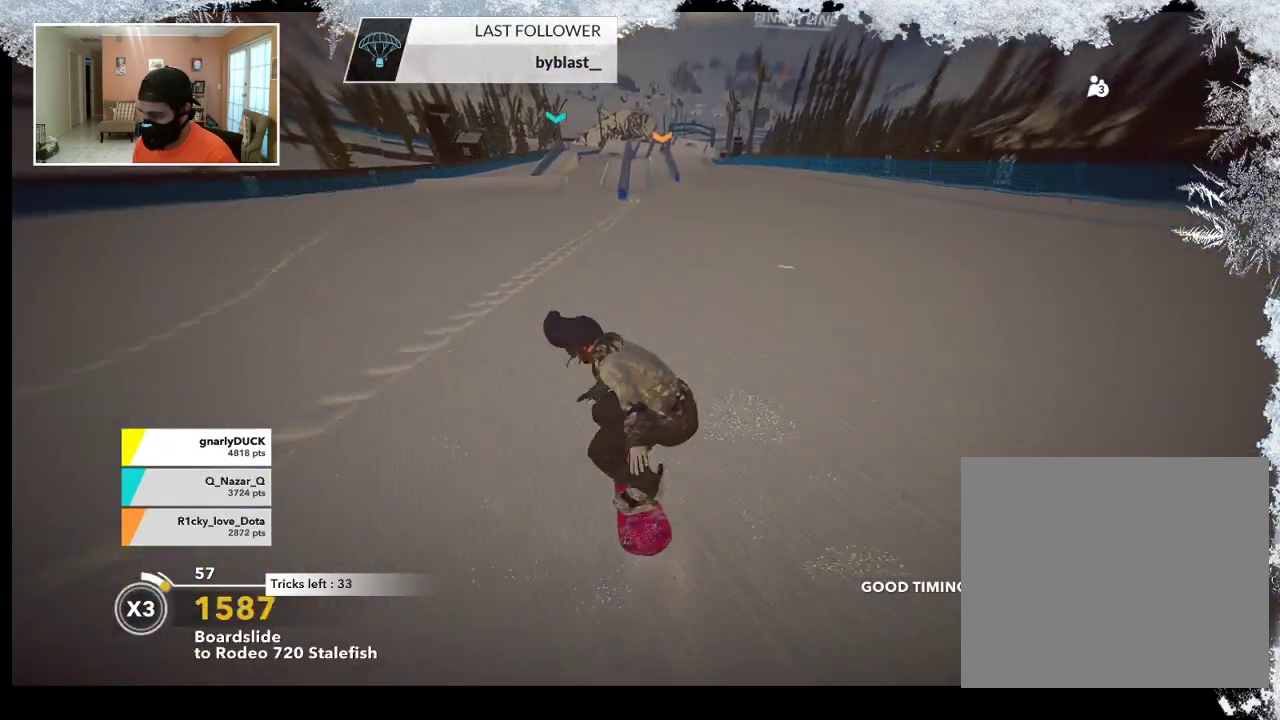
{"buttons": ["R2"], "left_stick": "center", "right_stick": "center", "events": [[33, "R2", "down"]]}
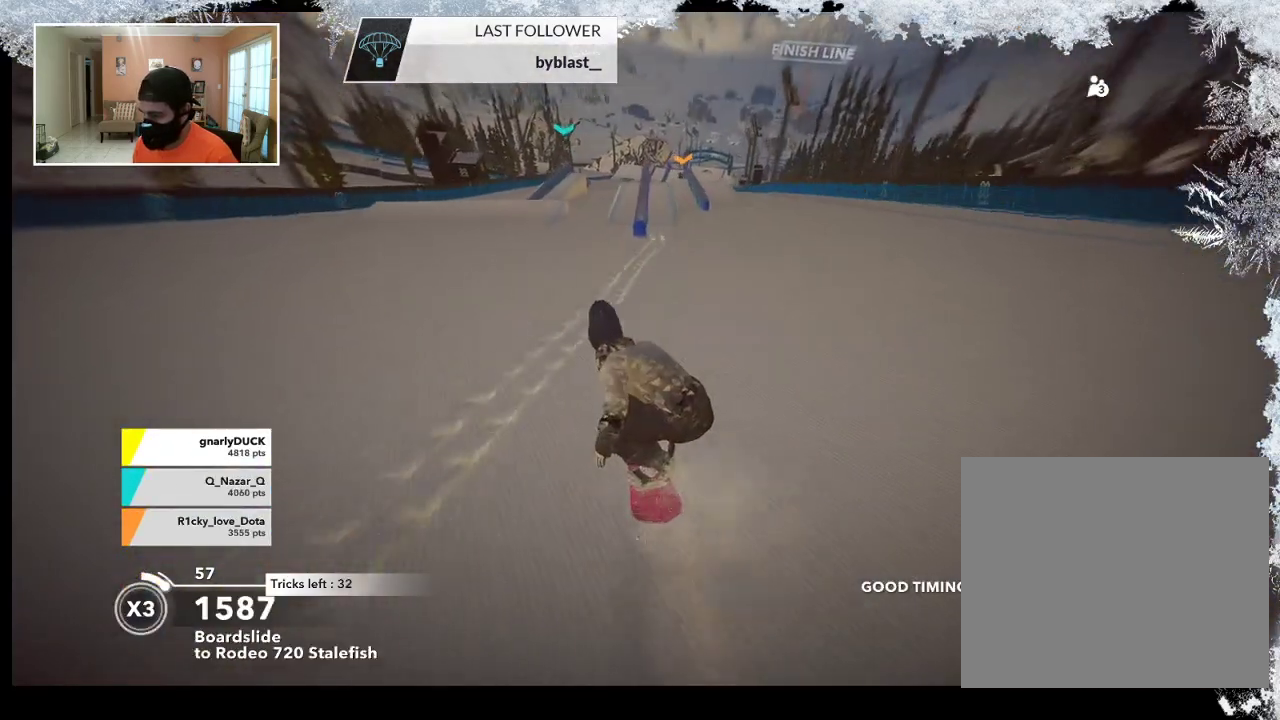
{"buttons": [], "left_stick": "center", "right_stick": "center", "events": [[67, "left_stick", "right"], [200, "left_stick", "center"], [333, "R2", "up"], [333, "left_stick", "right"], [500, "left_stick", "center"]]}
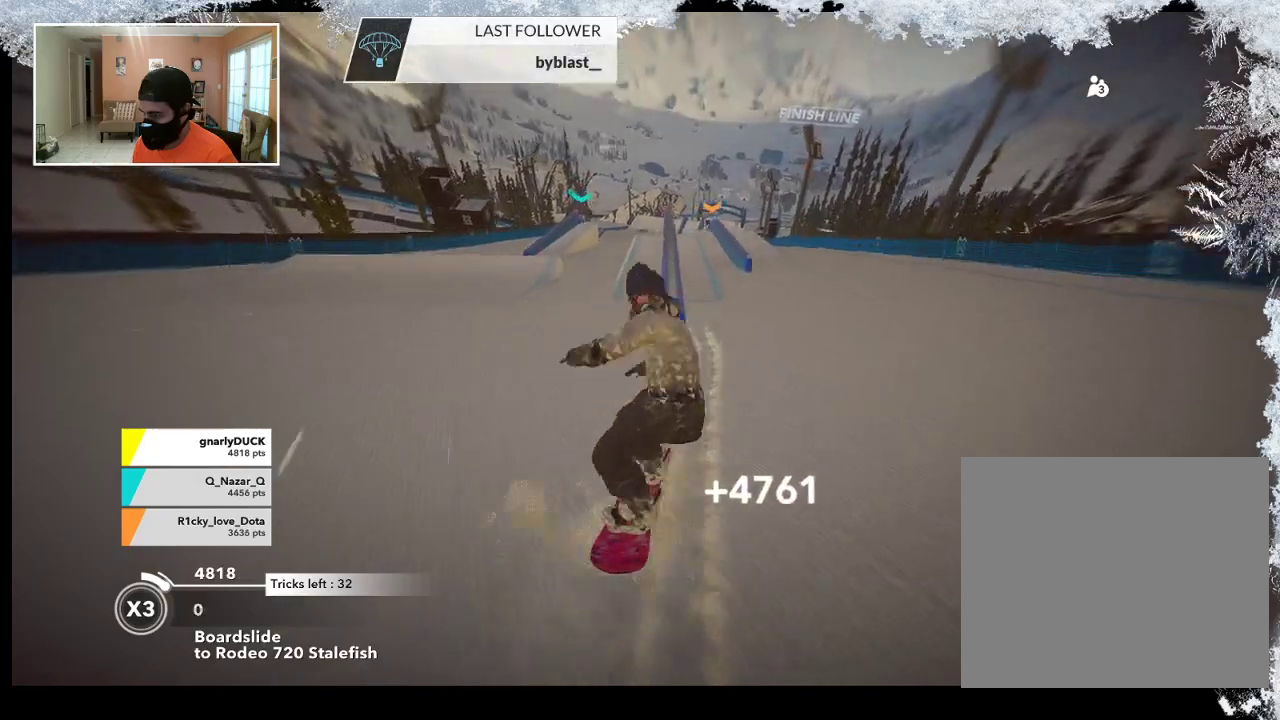
{"buttons": [], "left_stick": "center", "right_stick": "center", "events": []}
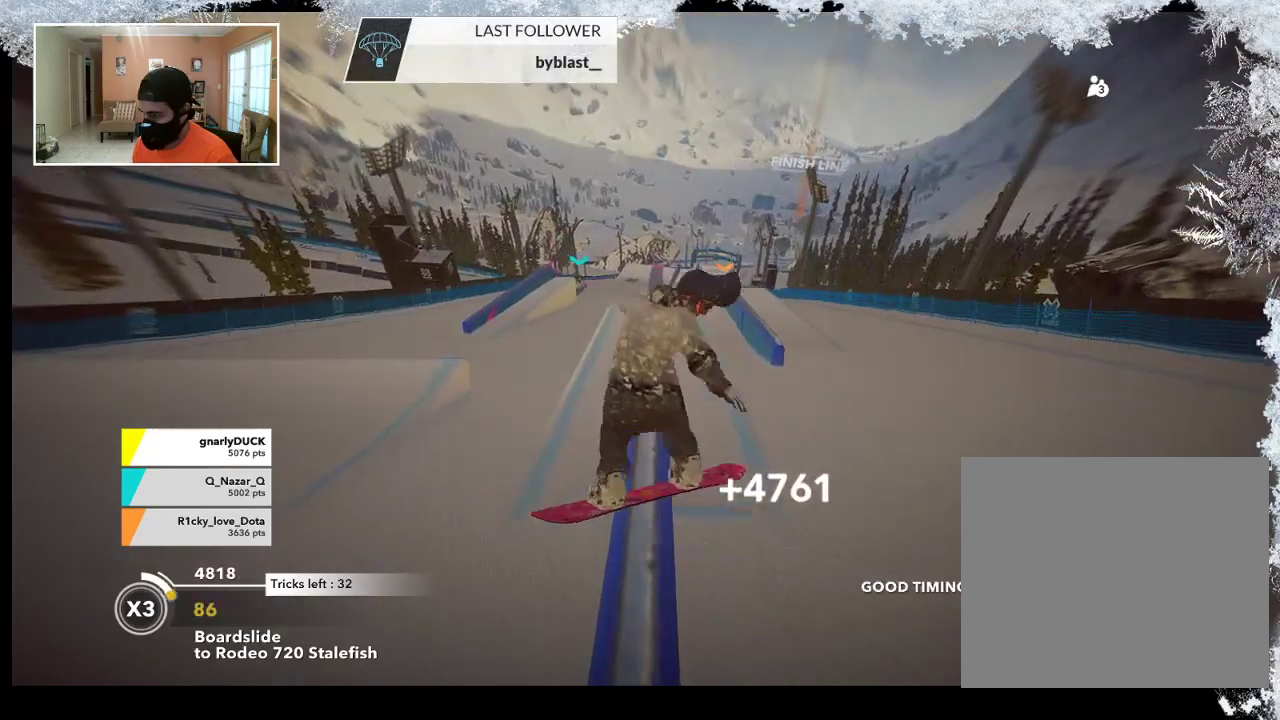
{"buttons": [], "left_stick": "up-right", "right_stick": "center", "events": [[133, "left_stick", "up"], [333, "left_stick", "up-right"]]}
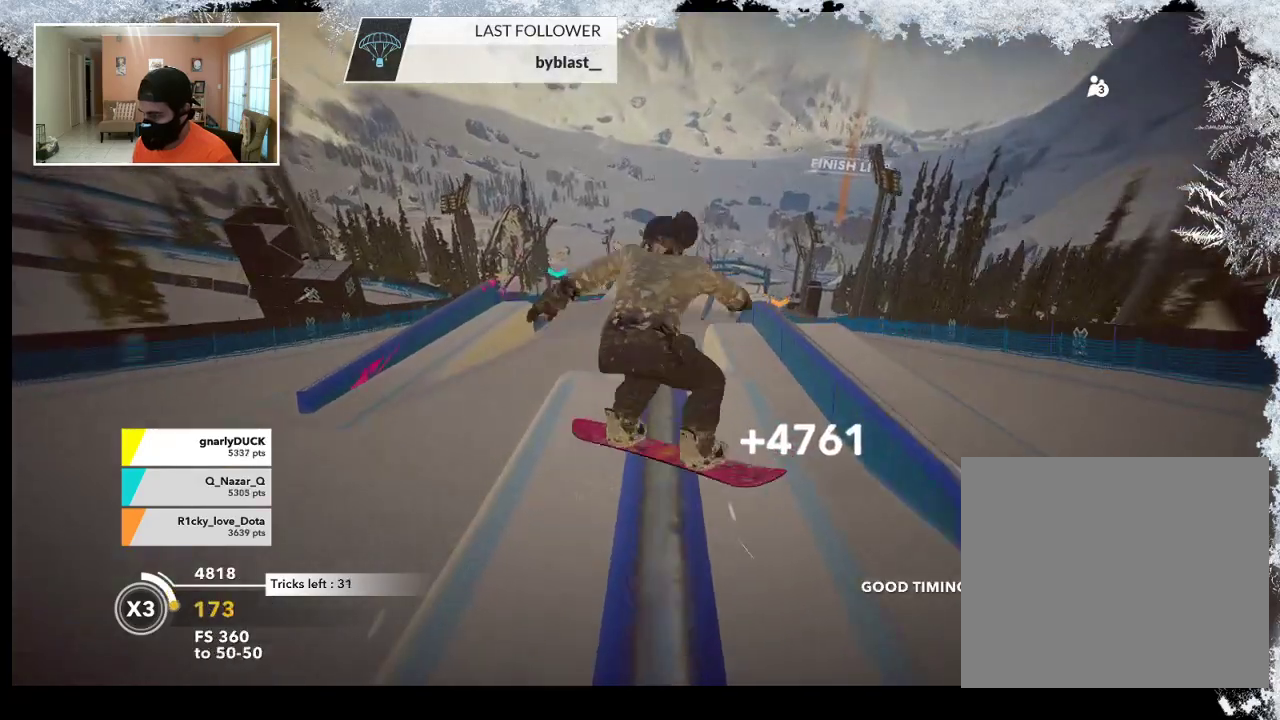
{"buttons": [], "left_stick": "up-right", "right_stick": "center", "events": []}
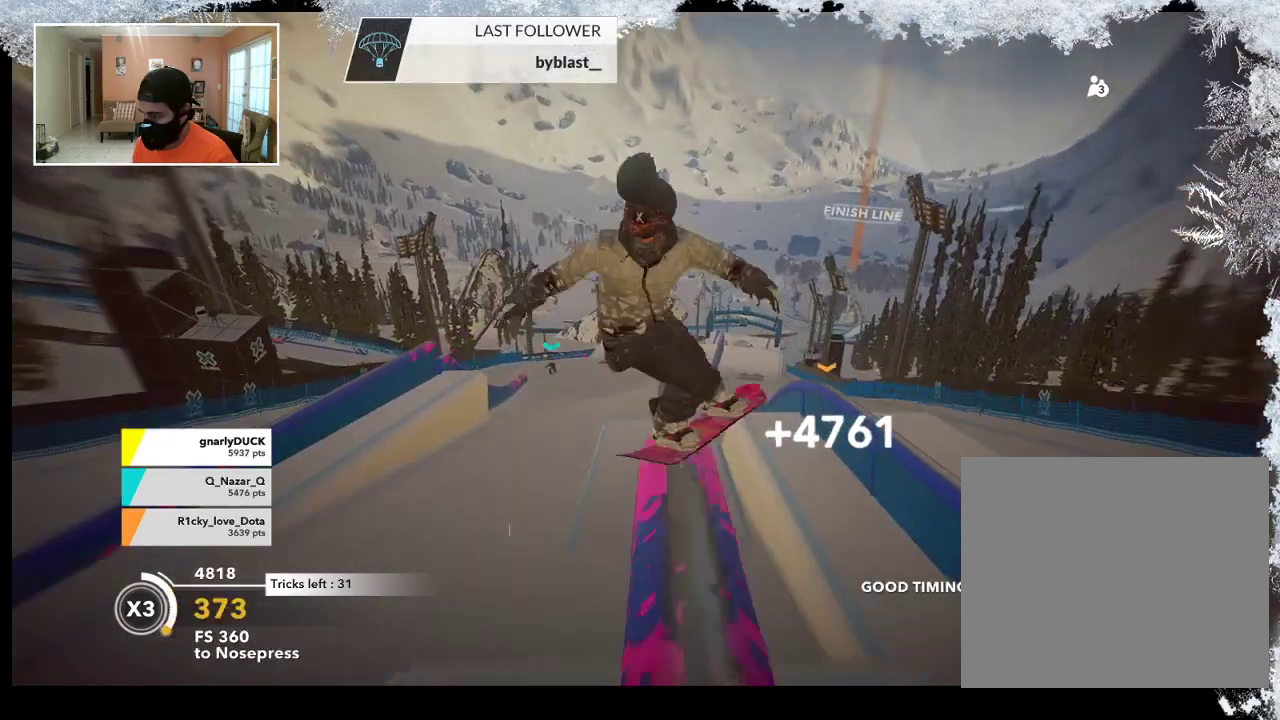
{"buttons": [], "left_stick": "right", "right_stick": "center", "events": [[67, "left_stick", "right"]]}
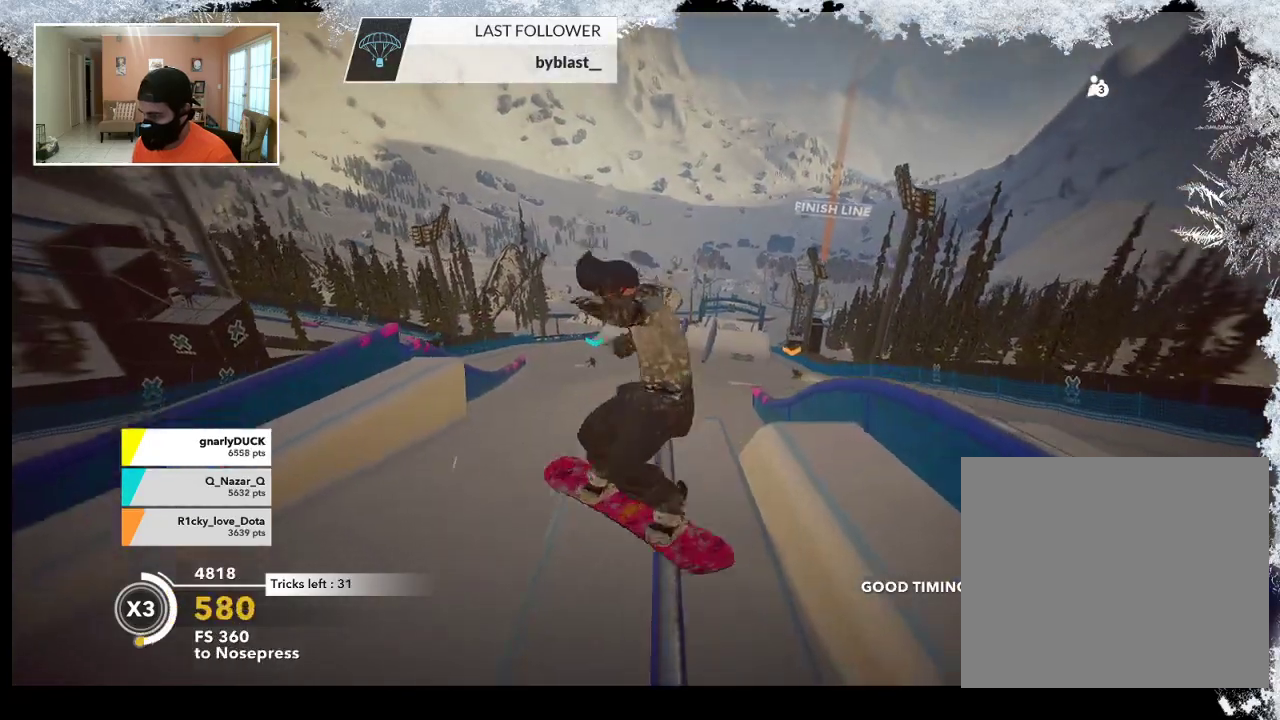
{"buttons": ["R2"], "left_stick": "up-right", "right_stick": "center", "events": [[233, "left_stick", "up-right"], [367, "R2", "down"]]}
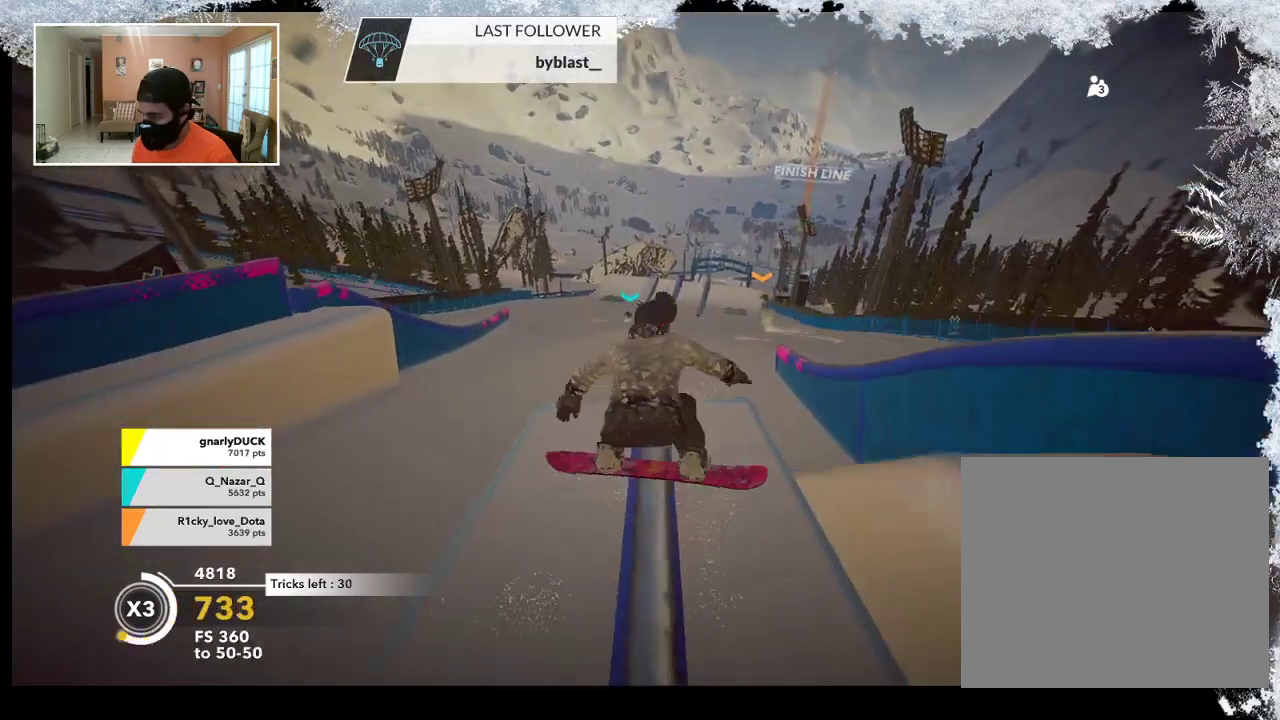
{"buttons": ["R2"], "left_stick": "up-right", "right_stick": "center", "events": []}
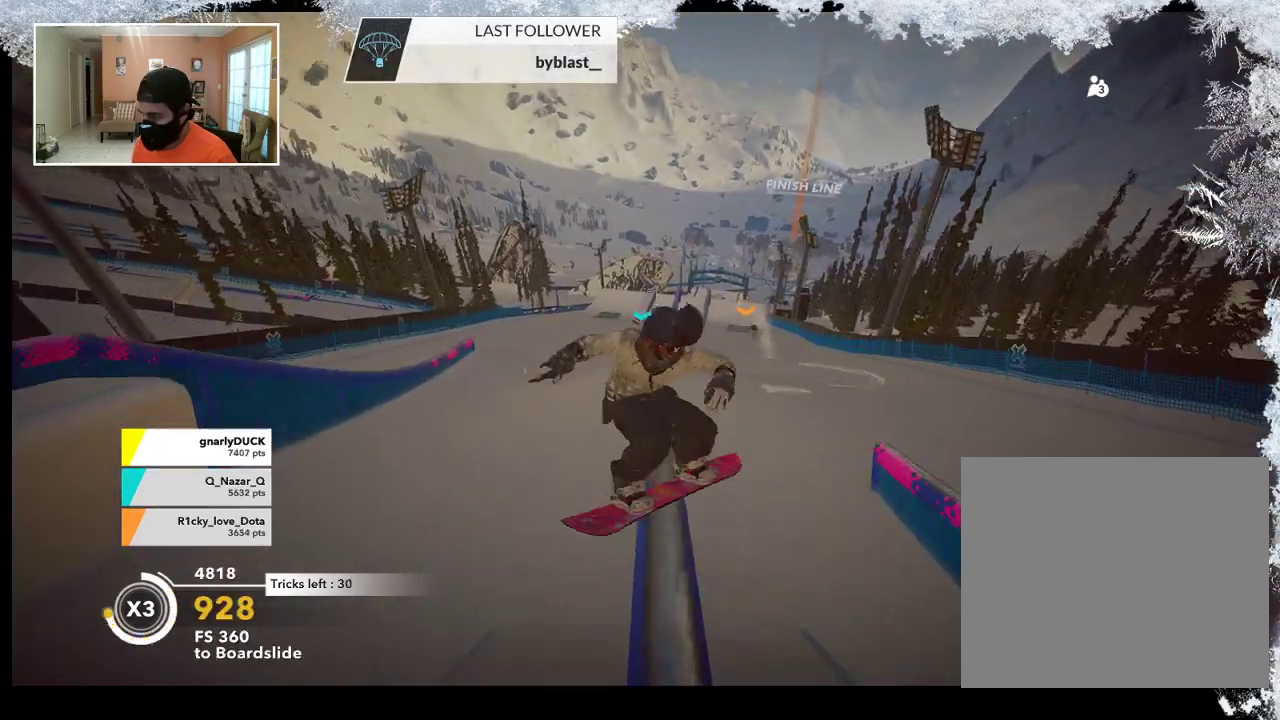
{"buttons": ["R2"], "left_stick": "up-right", "right_stick": "center", "events": []}
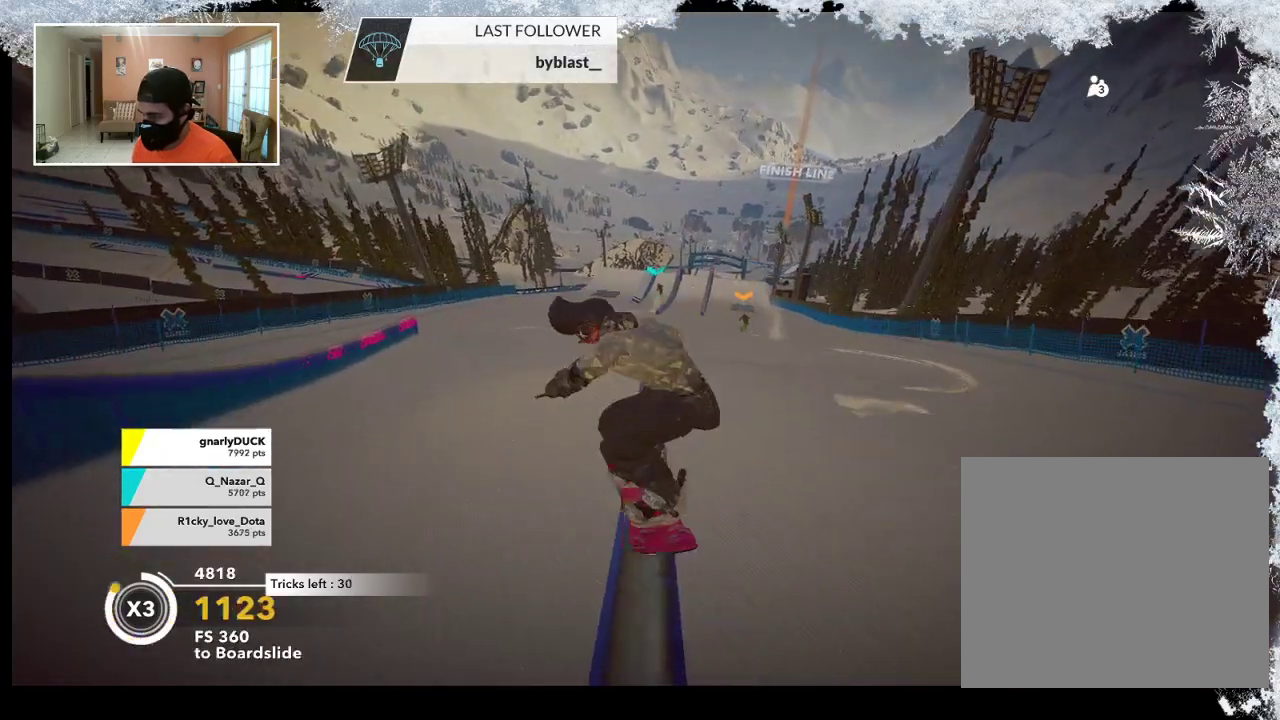
{"buttons": ["L2"], "left_stick": "up-right", "right_stick": "up-right", "events": [[167, "L2", "down"], [167, "R2", "up"], [433, "right_stick", "up-right"]]}
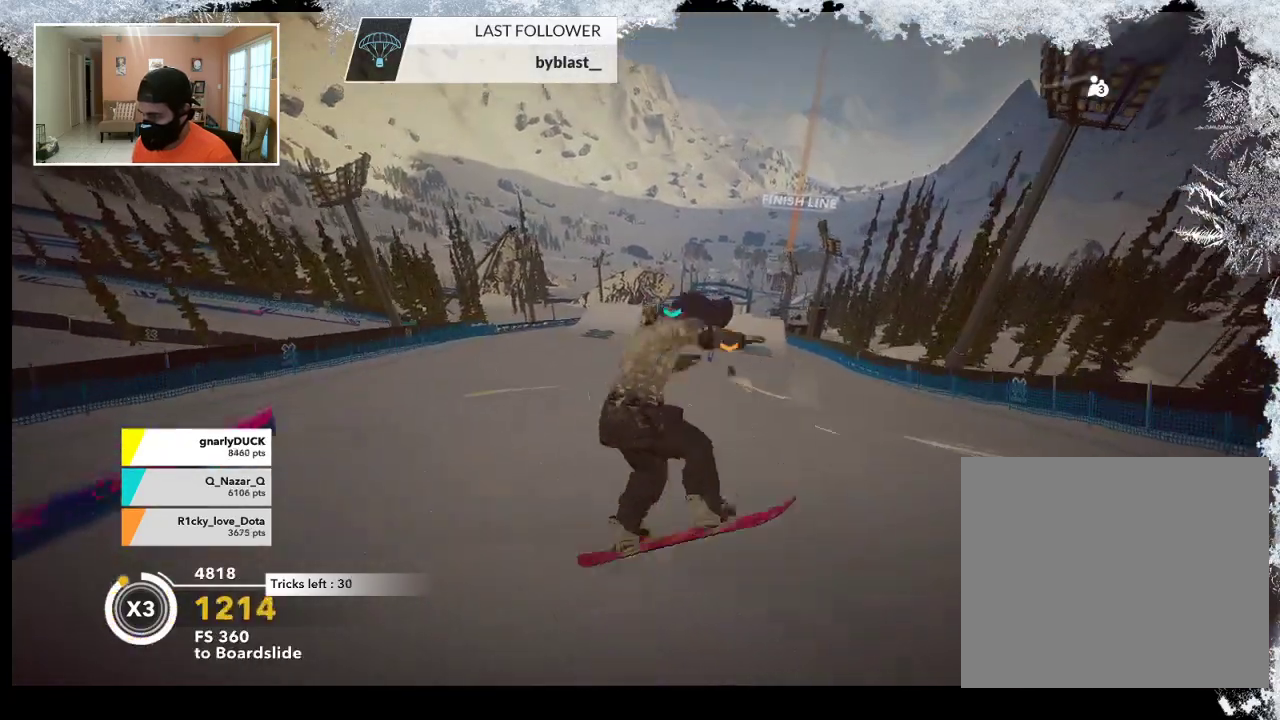
{"buttons": ["L2"], "left_stick": "center", "right_stick": "right", "events": [[167, "right_stick", "right"], [433, "left_stick", "center"]]}
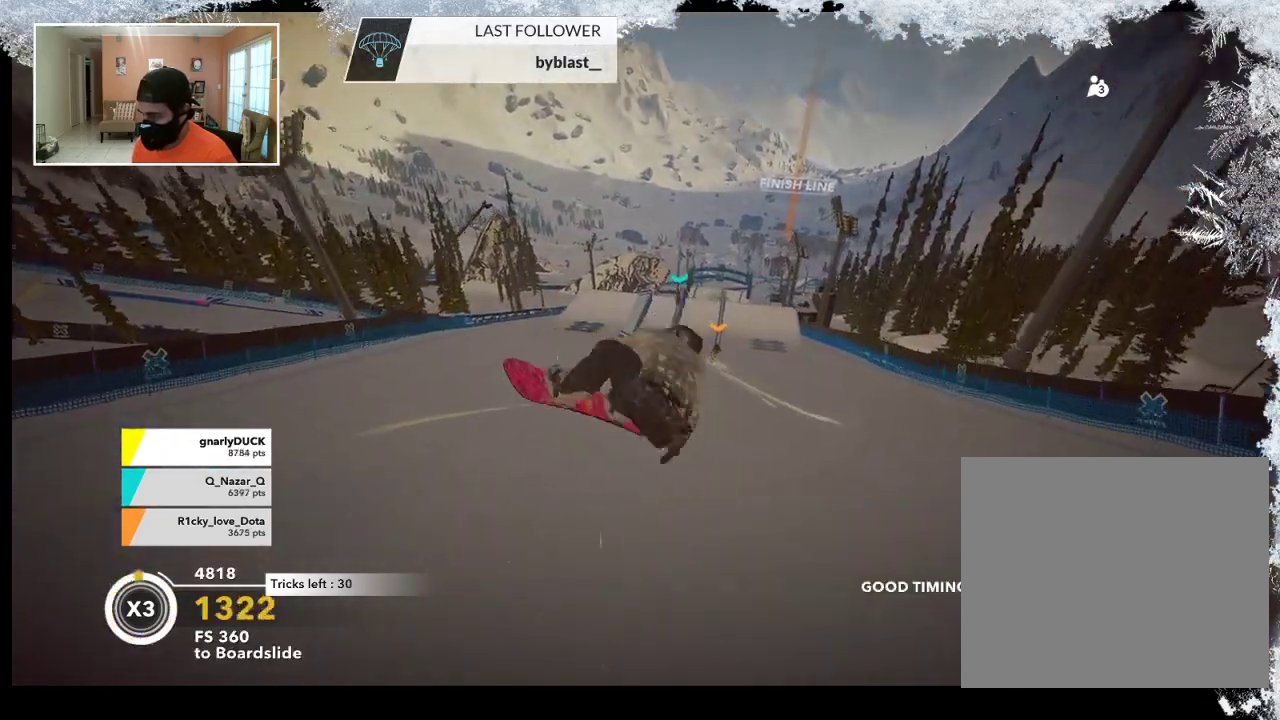
{"buttons": [], "left_stick": "center", "right_stick": "center", "events": [[133, "L2", "up"], [233, "right_stick", "center"]]}
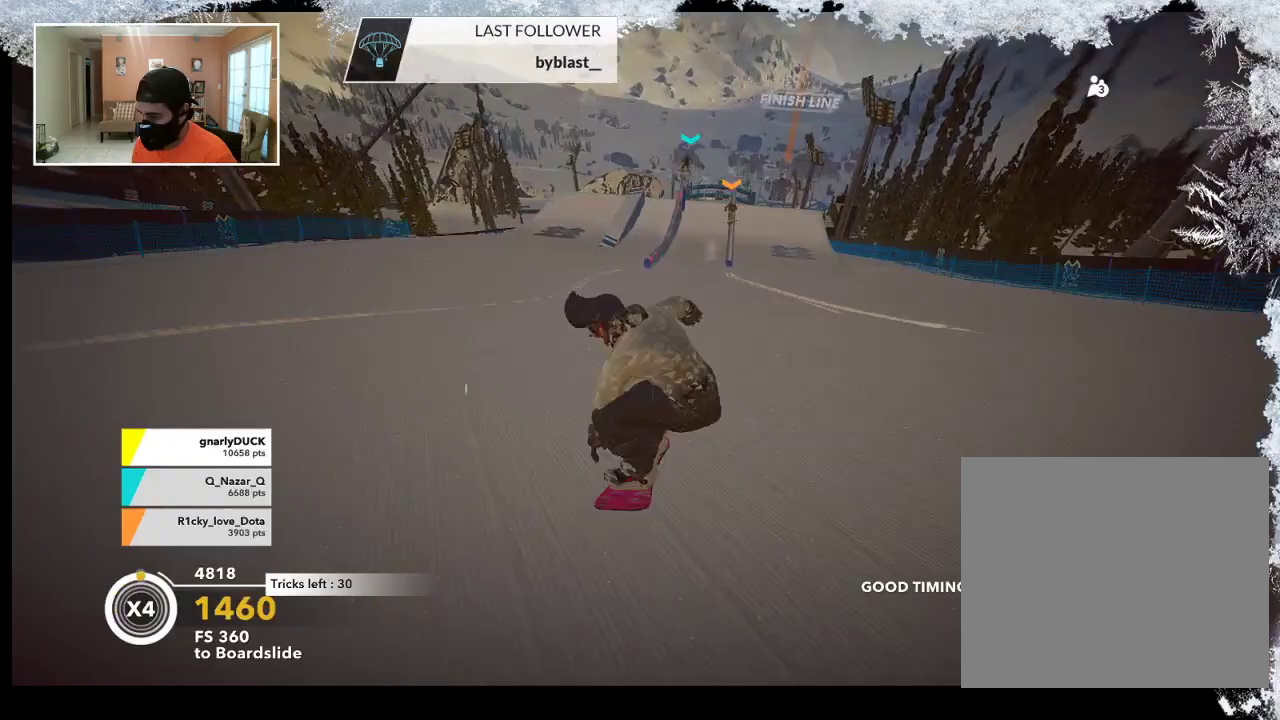
{"buttons": [], "left_stick": "center", "right_stick": "center", "events": [[67, "R2", "down"], [233, "R2", "up"], [233, "left_stick", "right"], [433, "left_stick", "center"]]}
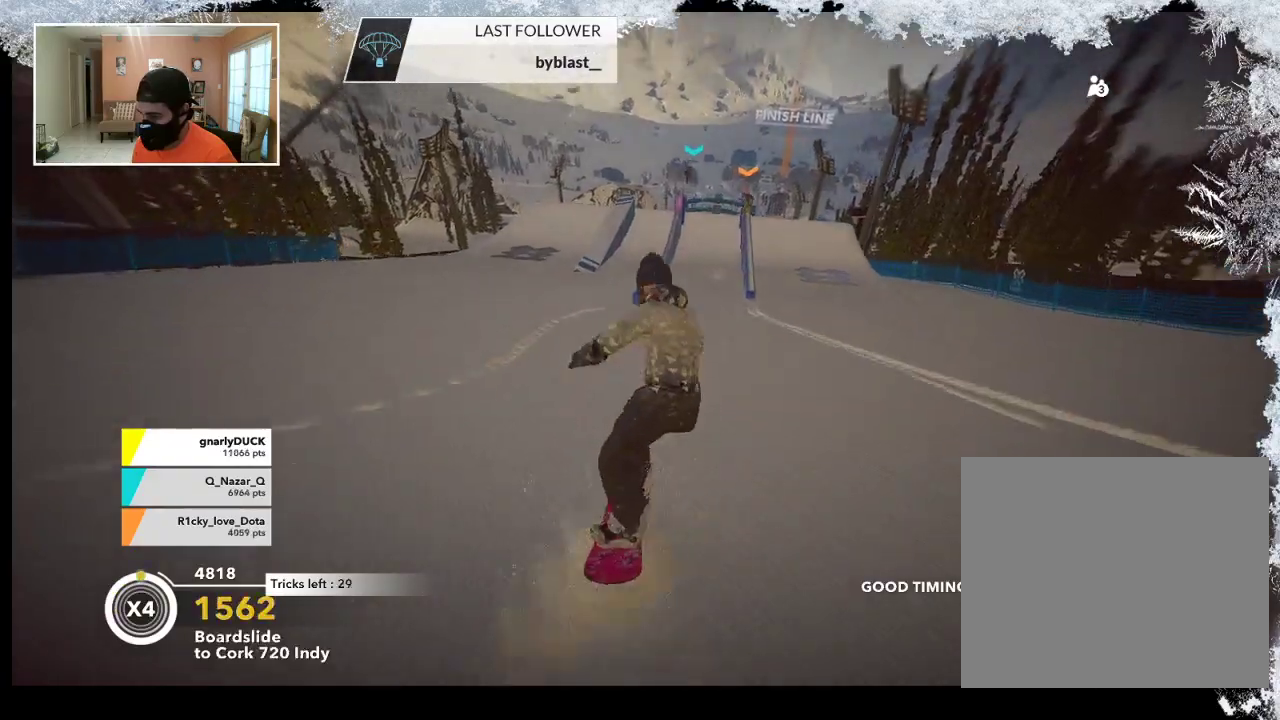
{"buttons": [], "left_stick": "center", "right_stick": "center", "events": []}
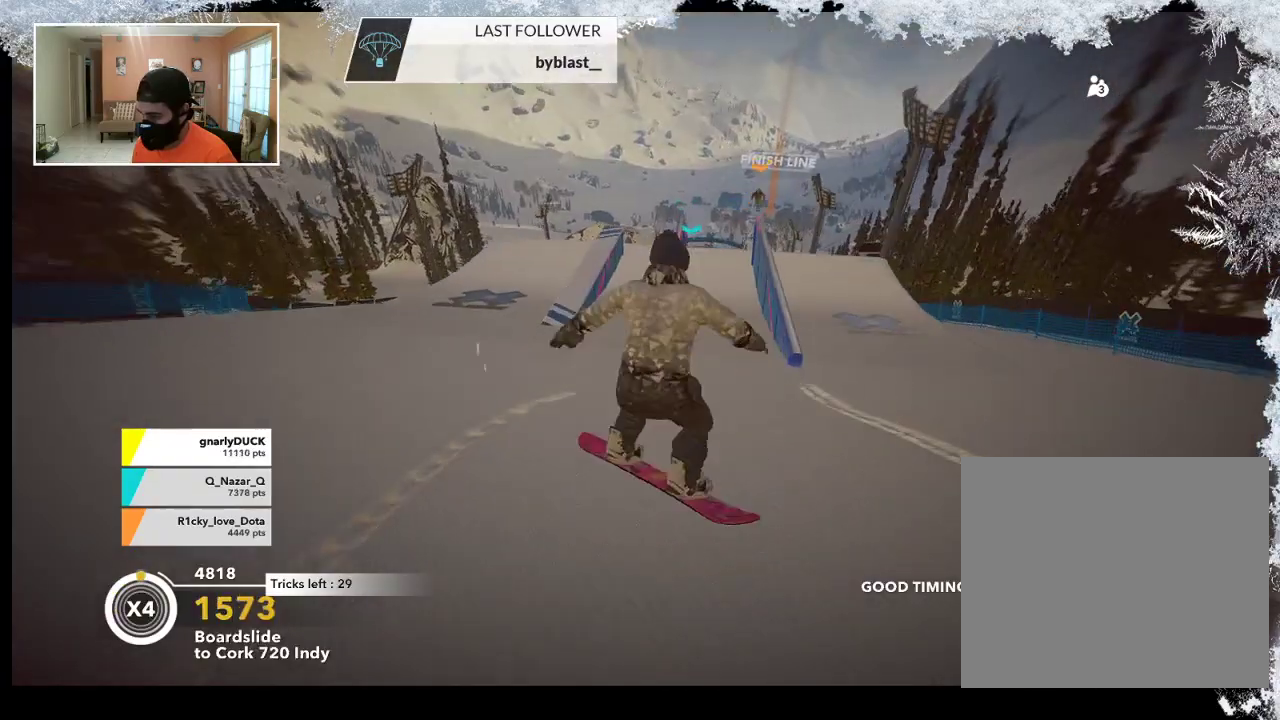
{"buttons": [], "left_stick": "center", "right_stick": "center", "events": [[333, "R2", "down"], [467, "R2", "up"]]}
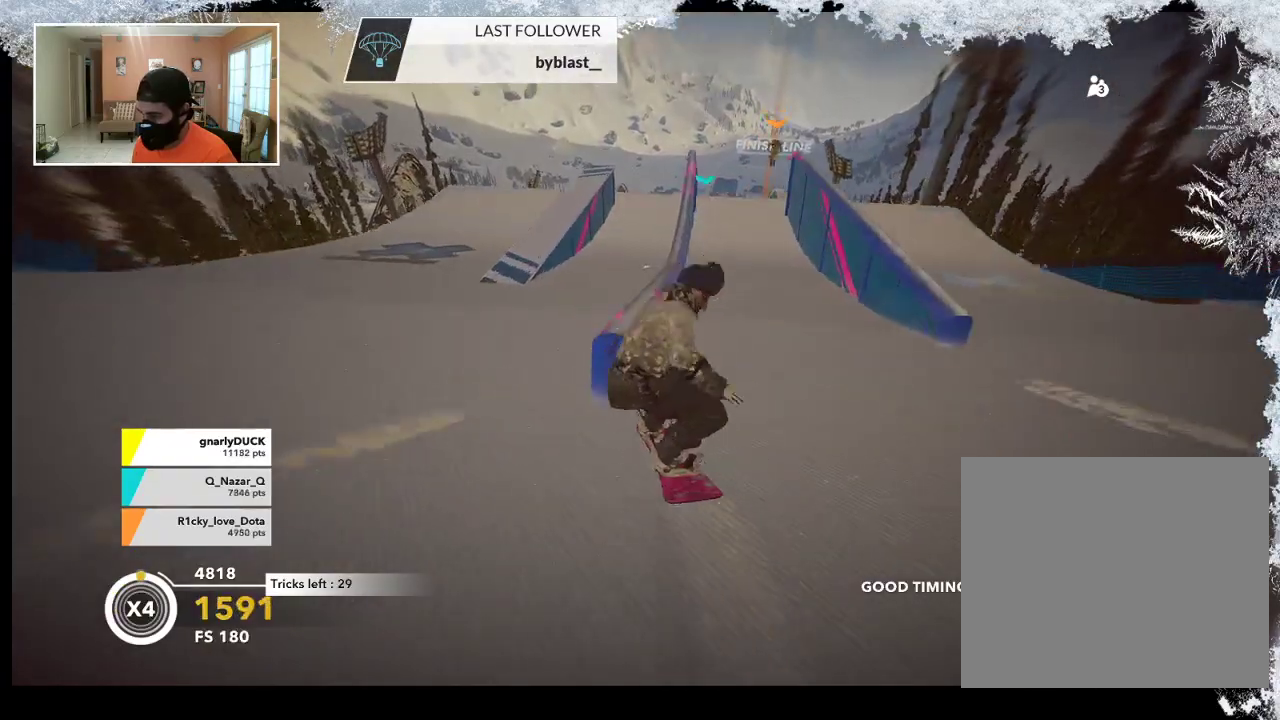
{"buttons": [], "left_stick": "center", "right_stick": "center", "events": []}
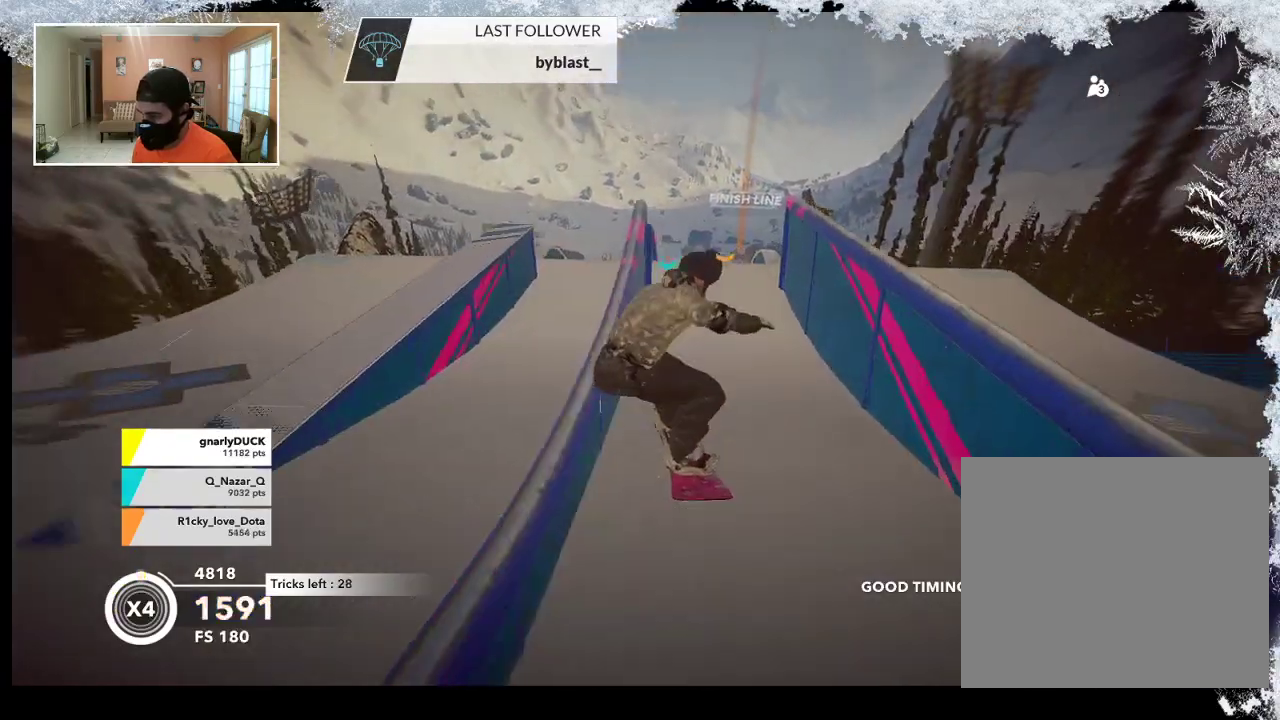
{"buttons": ["R2"], "left_stick": "center", "right_stick": "center", "events": [[267, "left_stick", "right"], [433, "R2", "down"], [467, "left_stick", "center"]]}
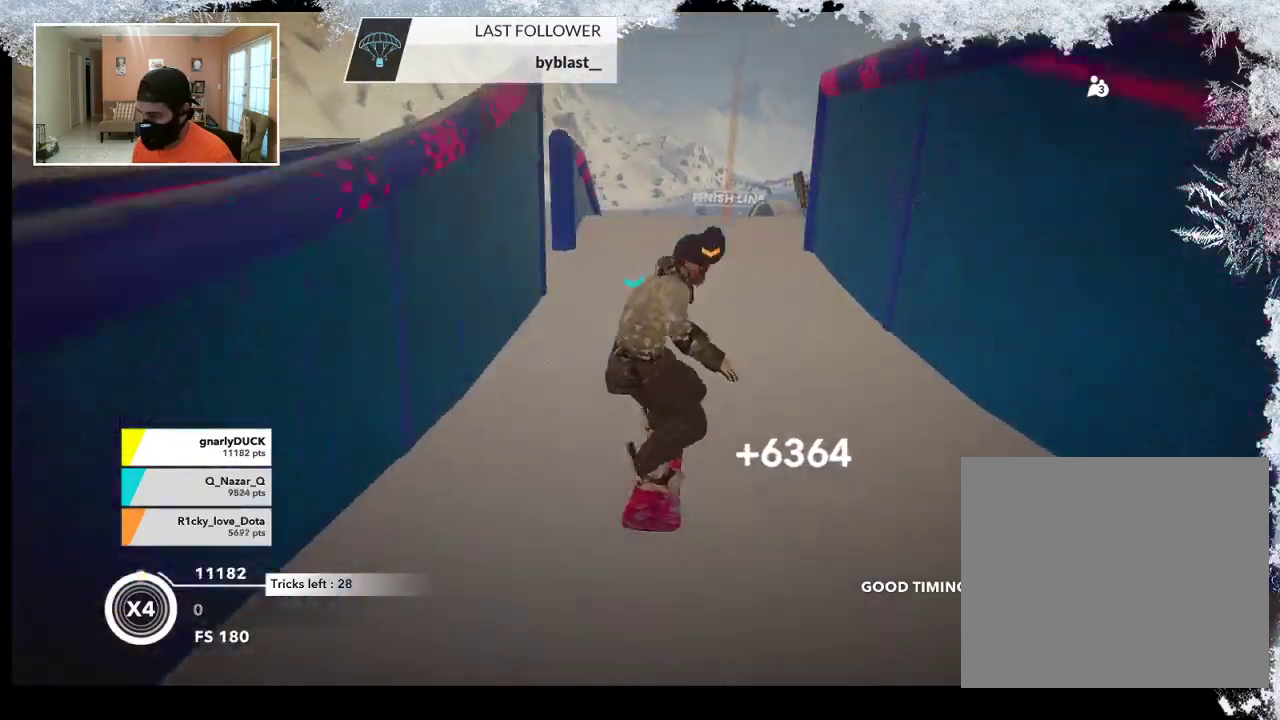
{"buttons": [], "left_stick": "center", "right_stick": "center", "events": [[100, "left_stick", "right"], [200, "R2", "up"], [500, "left_stick", "center"]]}
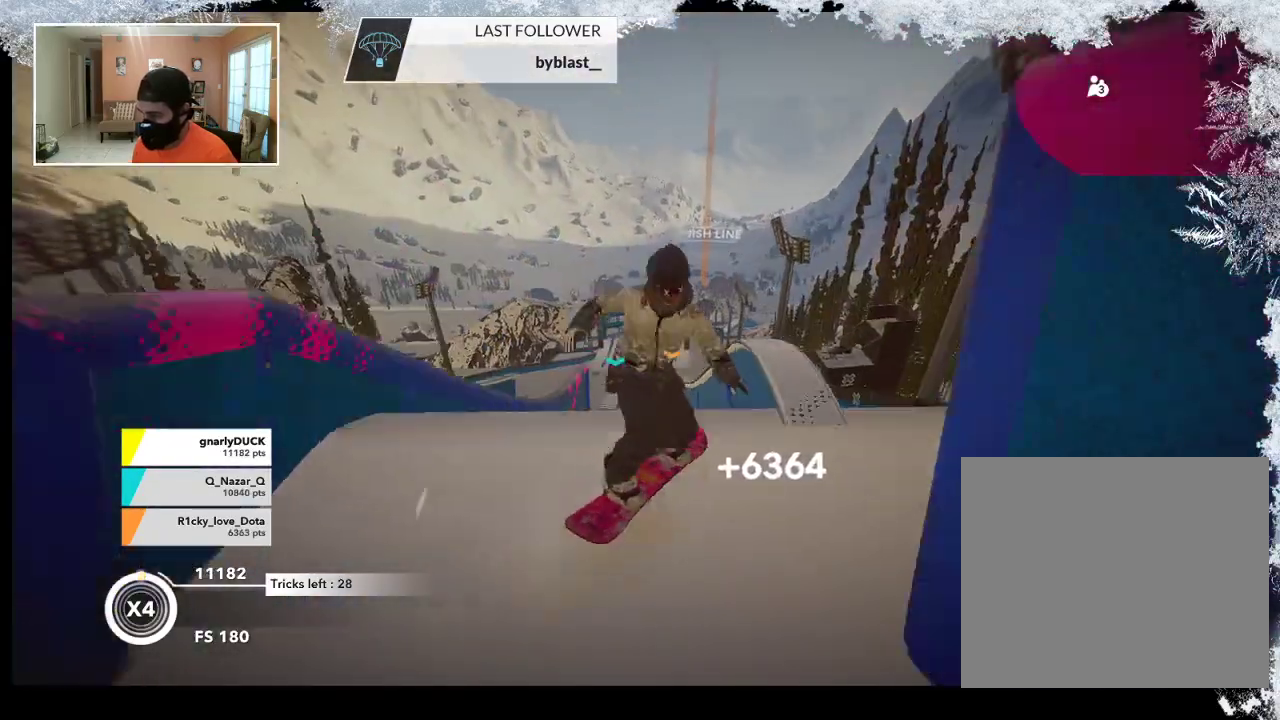
{"buttons": [], "left_stick": "center", "right_stick": "center", "events": []}